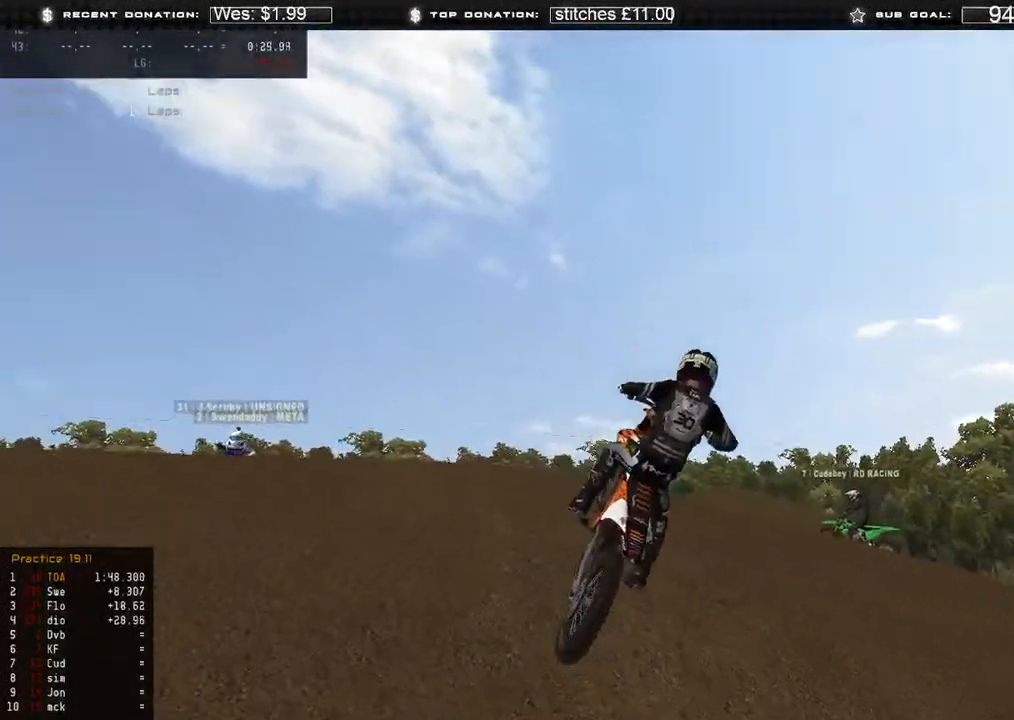
Gameplay with a controller (Xbox layout); each line is a JSON object with the inputs held at the frame after it. "events" lists button and stick changes between this image and that frame as [ms after this image, input, new state], when the widget could be followed in between. Not read: SHARE.
{"buttons": [], "left_stick": "center", "right_stick": "up", "events": [[50, "R2", "up"], [217, "left_stick", "center"], [283, "R2", "down"], [433, "R2", "up"]]}
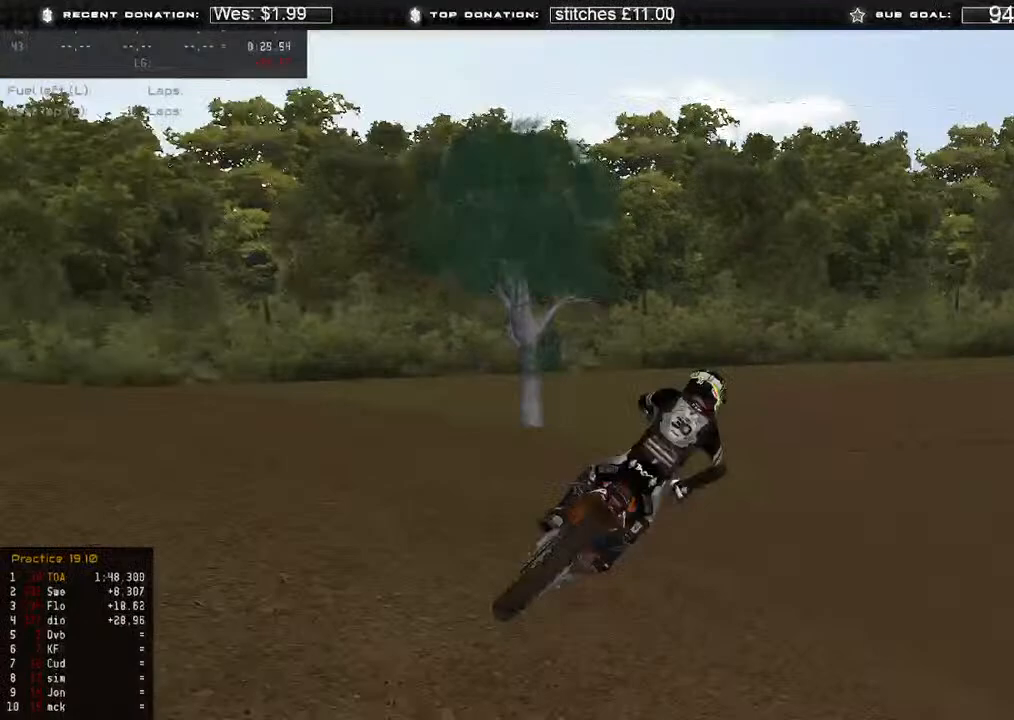
{"buttons": [], "left_stick": "center", "right_stick": "left", "events": [[217, "left_stick", "right"], [283, "right_stick", "left"], [500, "left_stick", "center"]]}
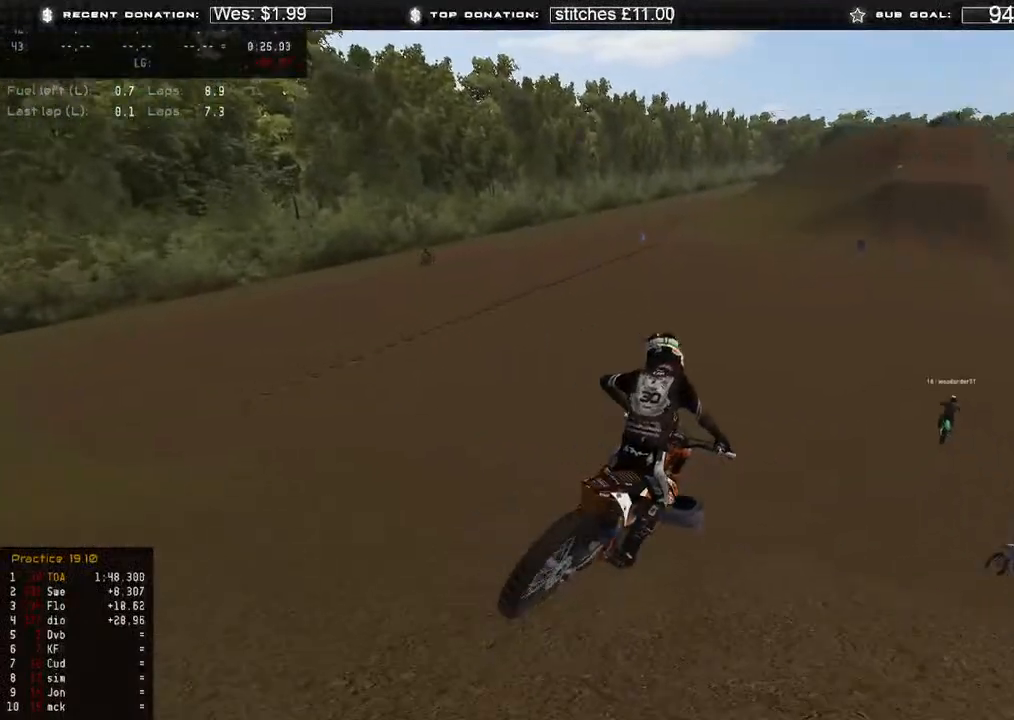
{"buttons": ["R2"], "left_stick": "center", "right_stick": "left", "events": [[50, "R2", "down"]]}
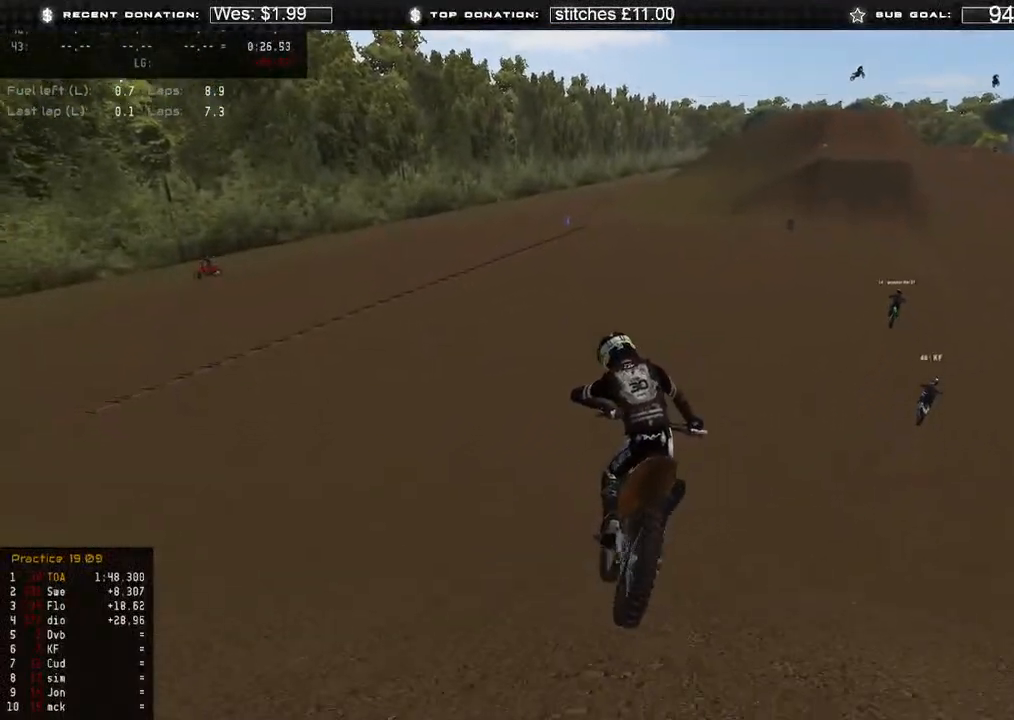
{"buttons": ["R2"], "left_stick": "center", "right_stick": "left", "events": []}
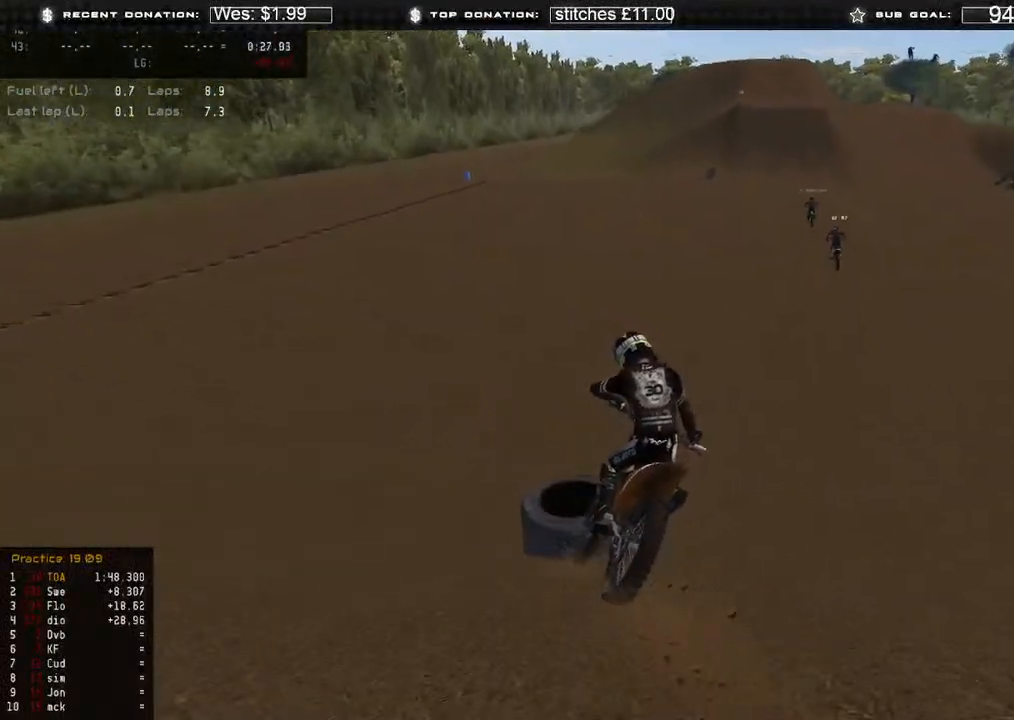
{"buttons": ["R2"], "left_stick": "center", "right_stick": "up-left", "events": [[433, "right_stick", "up-left"]]}
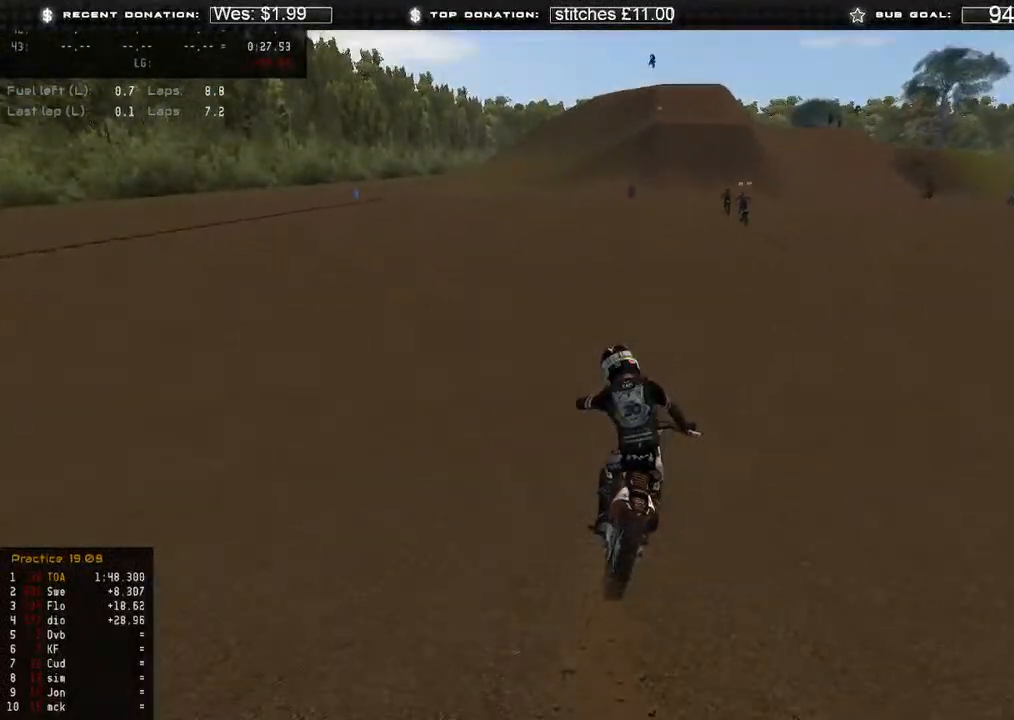
{"buttons": ["R2"], "left_stick": "center", "right_stick": "up-left", "events": [[333, "B", "down"], [433, "B", "up"]]}
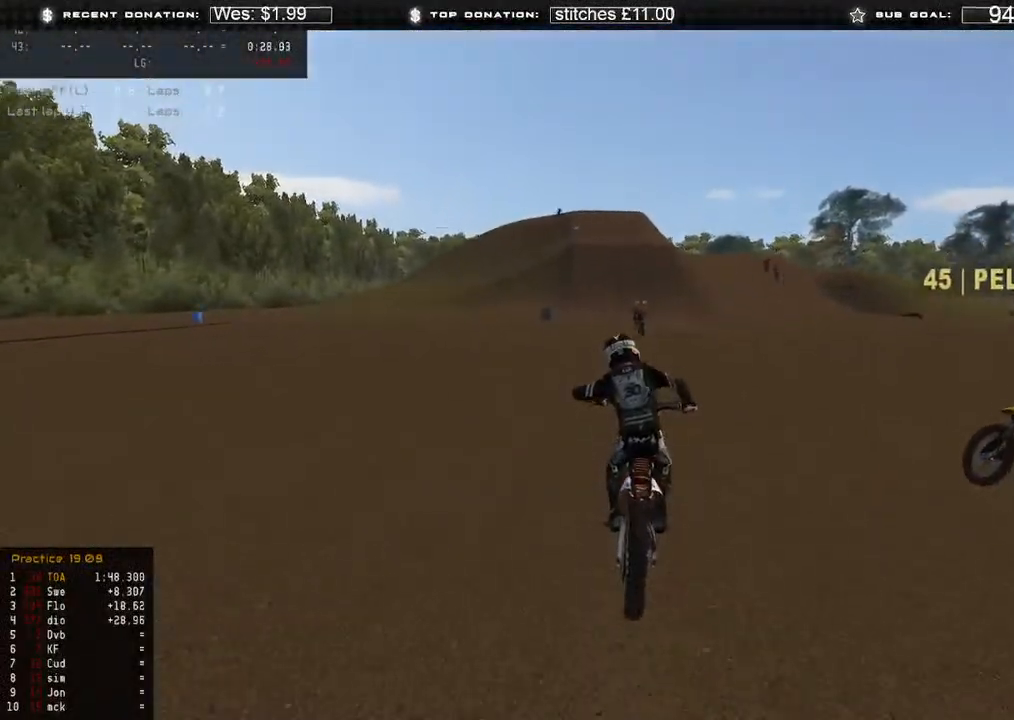
{"buttons": ["R2"], "left_stick": "center", "right_stick": "up", "events": [[250, "right_stick", "up"]]}
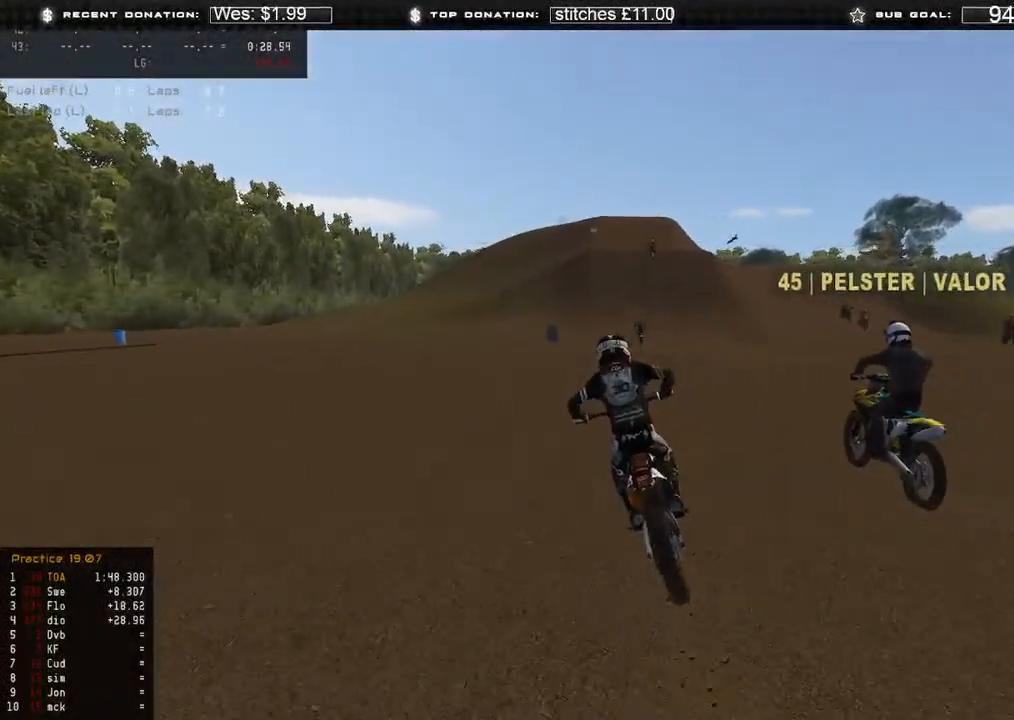
{"buttons": ["R2"], "left_stick": "center", "right_stick": "up", "events": [[167, "R3", "down"], [267, "R3", "up"]]}
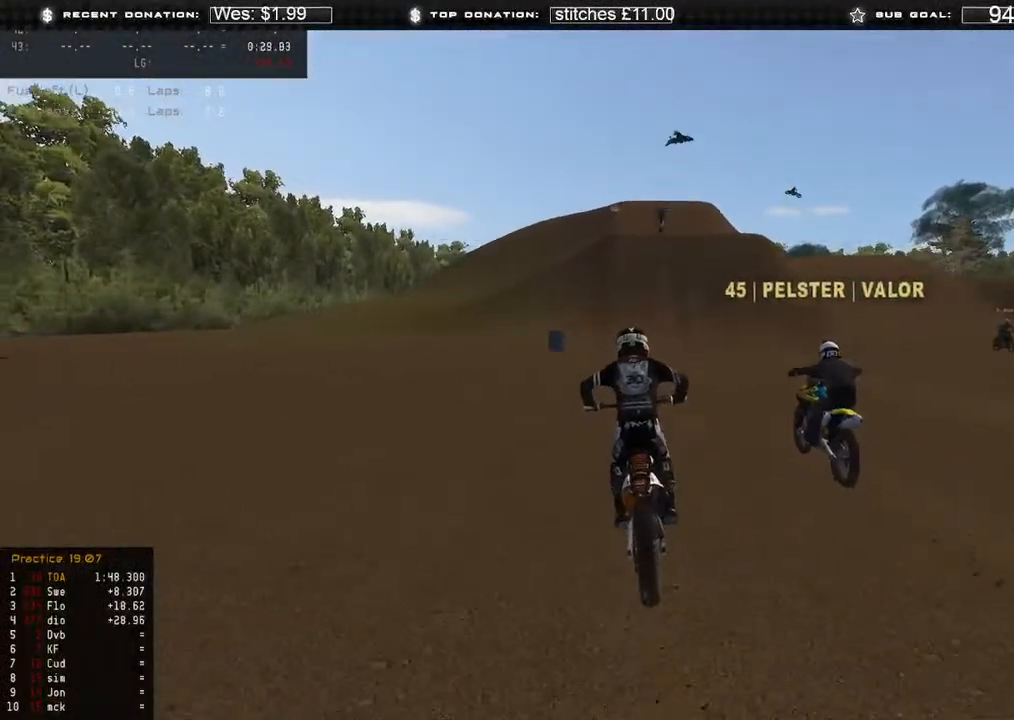
{"buttons": ["R2"], "left_stick": "center", "right_stick": "up-right", "events": [[50, "right_stick", "center"], [133, "R3", "down"], [217, "R3", "up"], [283, "R3", "down"], [350, "R3", "up"], [367, "right_stick", "up-right"]]}
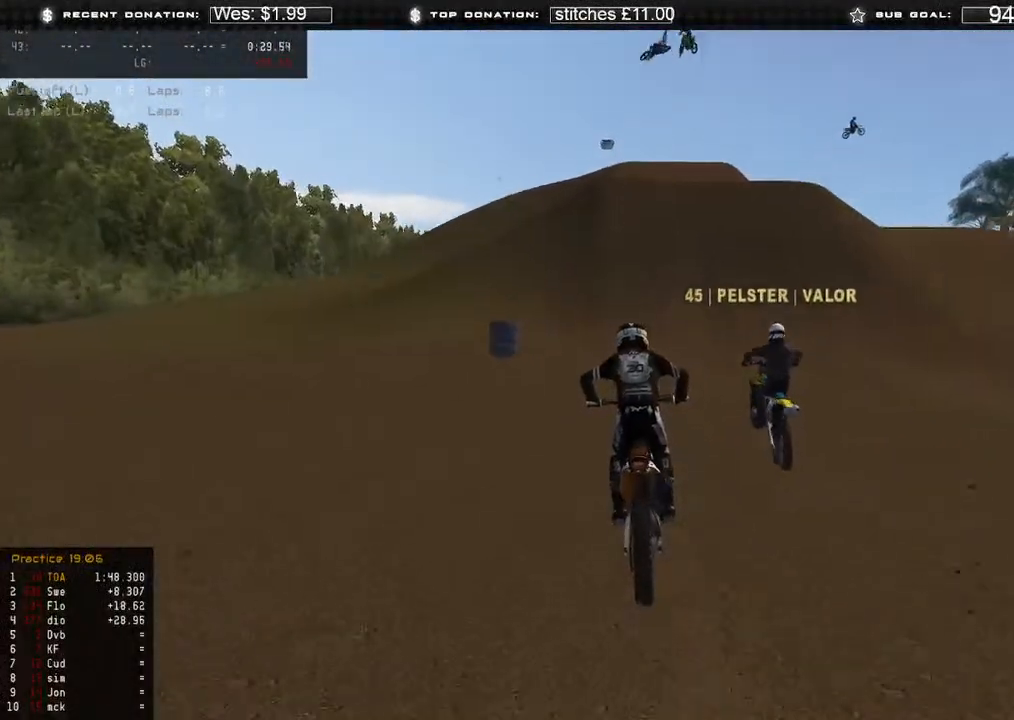
{"buttons": ["R2"], "left_stick": "center", "right_stick": "center", "events": [[50, "right_stick", "center"]]}
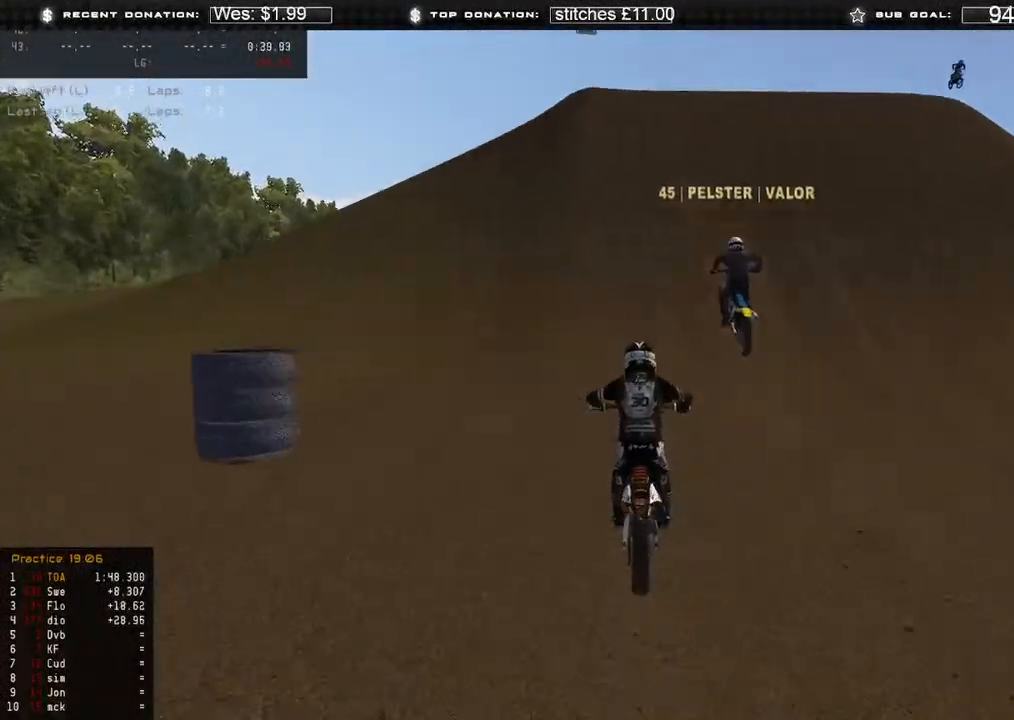
{"buttons": ["R2", "R3"], "left_stick": "right", "right_stick": "down", "events": [[217, "right_stick", "down"], [333, "left_stick", "right"], [450, "R3", "down"]]}
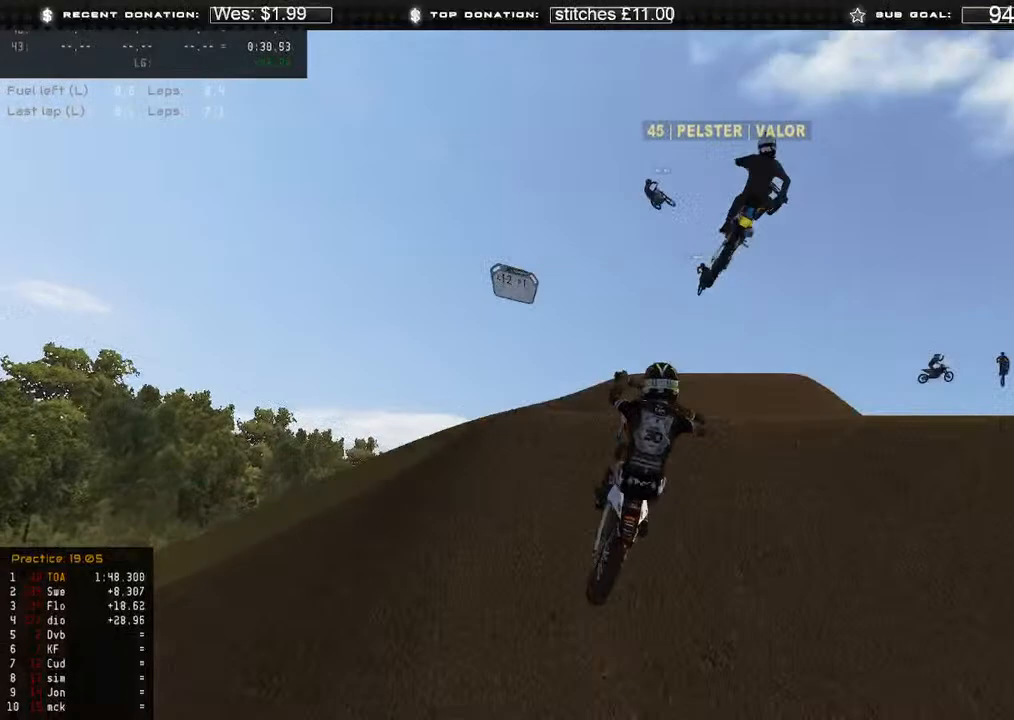
{"buttons": ["R2"], "left_stick": "left", "right_stick": "left", "events": [[117, "R3", "up"], [200, "right_stick", "down-left"], [367, "left_stick", "center"], [400, "right_stick", "left"], [483, "left_stick", "left"]]}
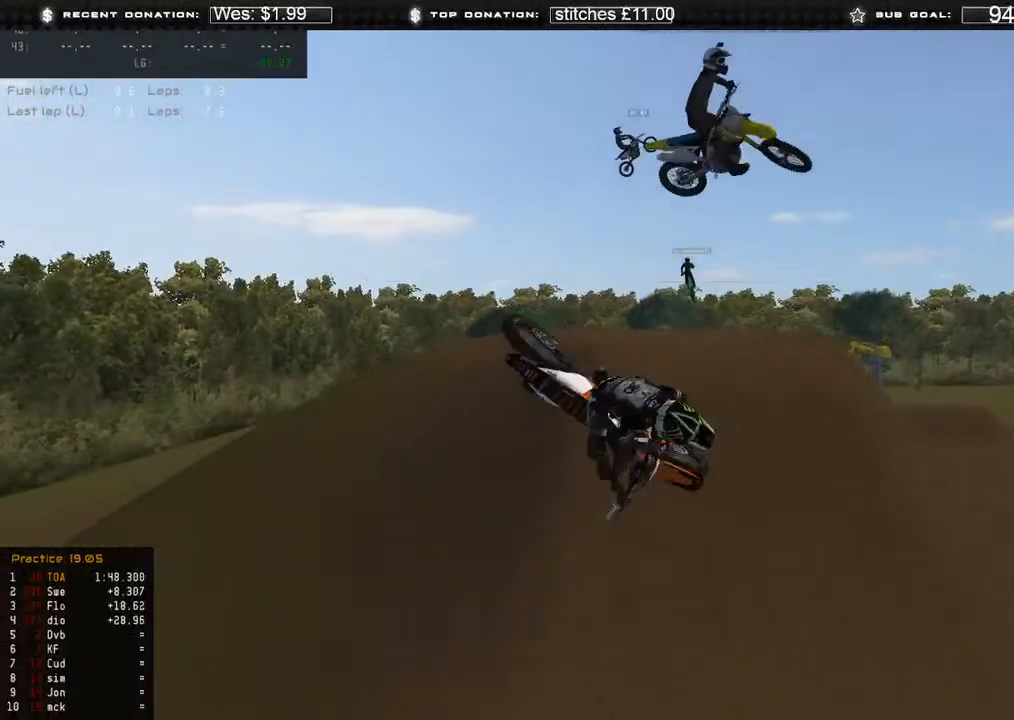
{"buttons": ["R2"], "left_stick": "left", "right_stick": "up-right", "events": [[117, "R3", "down"], [117, "right_stick", "up-left"], [217, "R3", "up"], [233, "right_stick", "up"], [400, "R3", "down"], [400, "right_stick", "up-right"], [500, "R3", "up"]]}
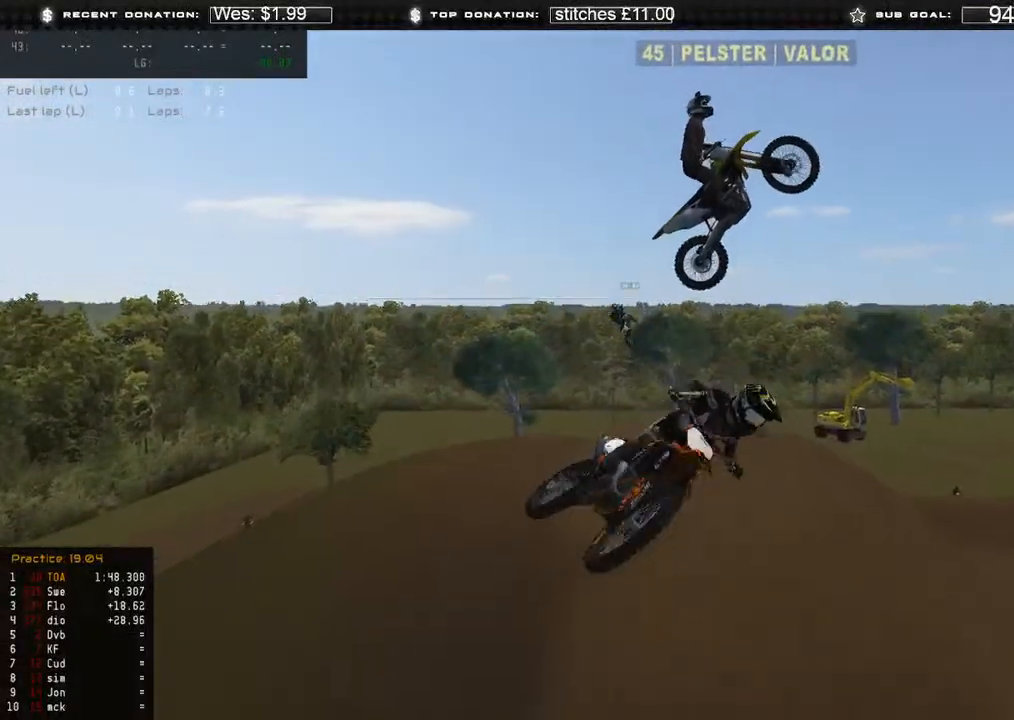
{"buttons": ["R2"], "left_stick": "left", "right_stick": "right", "events": [[50, "right_stick", "right"], [267, "R3", "down"], [367, "R3", "up"]]}
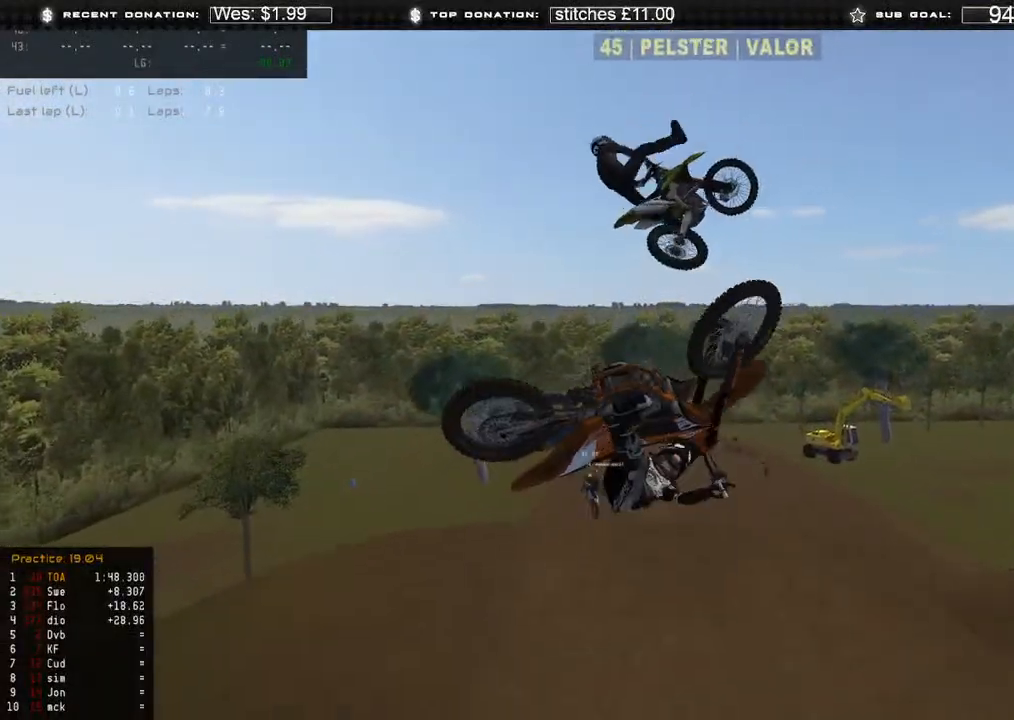
{"buttons": ["R3"], "left_stick": "right", "right_stick": "down-left", "events": [[33, "left_stick", "right"], [100, "R3", "down"], [100, "right_stick", "down-right"], [200, "R3", "up"], [300, "right_stick", "down-left"], [400, "R2", "up"], [467, "R3", "down"]]}
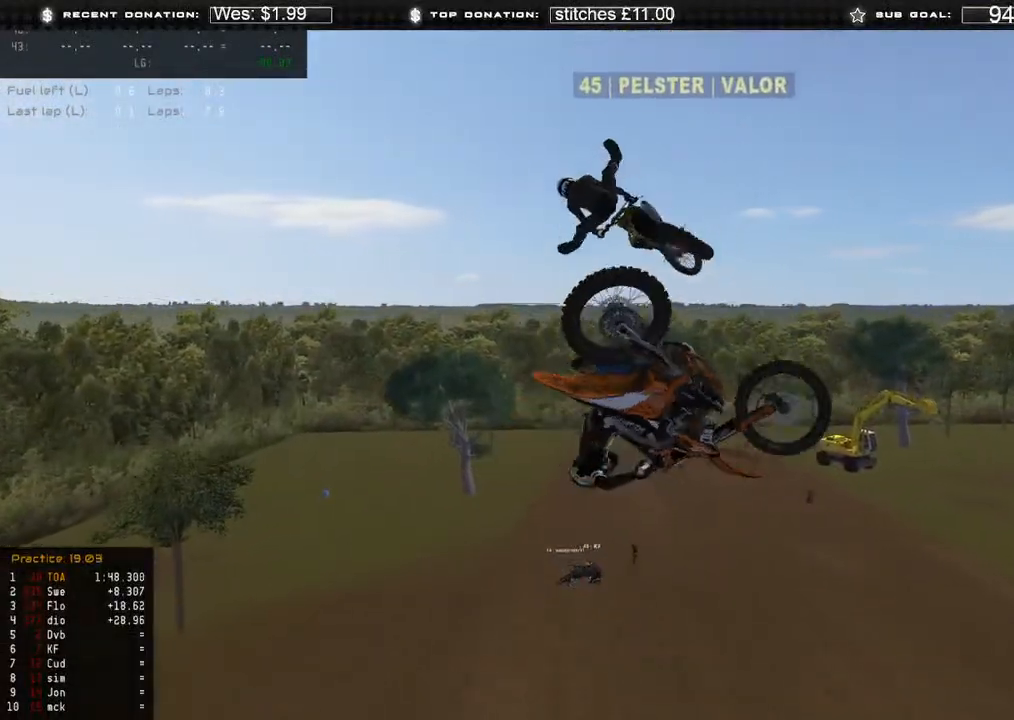
{"buttons": [], "left_stick": "up-right", "right_stick": "down-left", "events": [[50, "R3", "up"], [400, "left_stick", "up-right"]]}
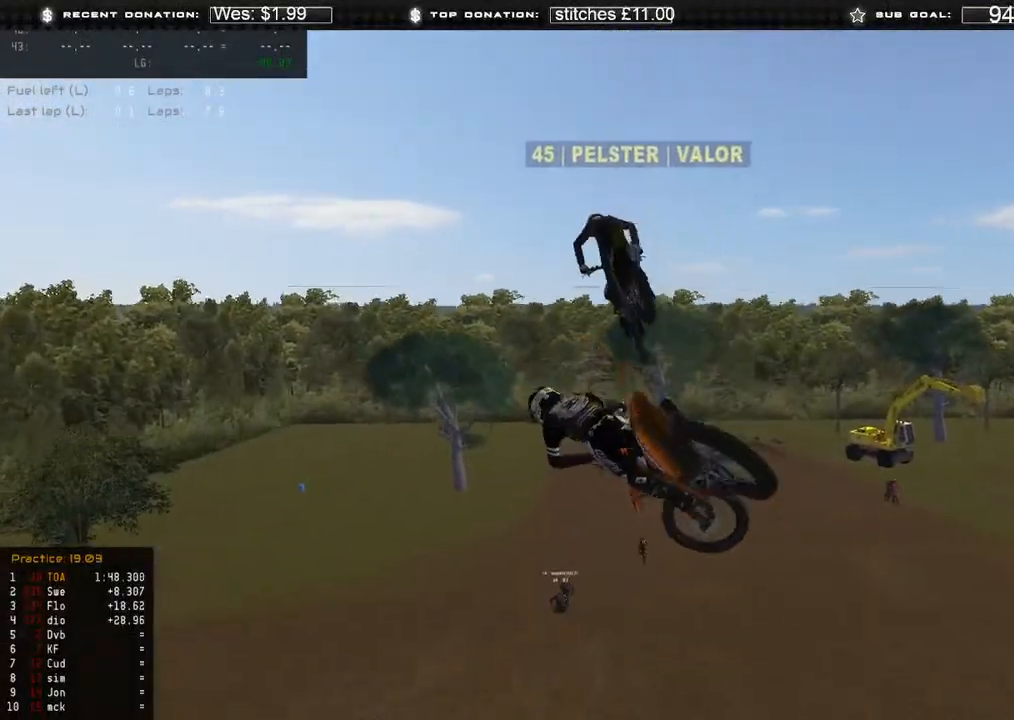
{"buttons": [], "left_stick": "center", "right_stick": "center", "events": [[200, "R2", "down"], [350, "R2", "up"], [467, "left_stick", "center"], [483, "right_stick", "center"]]}
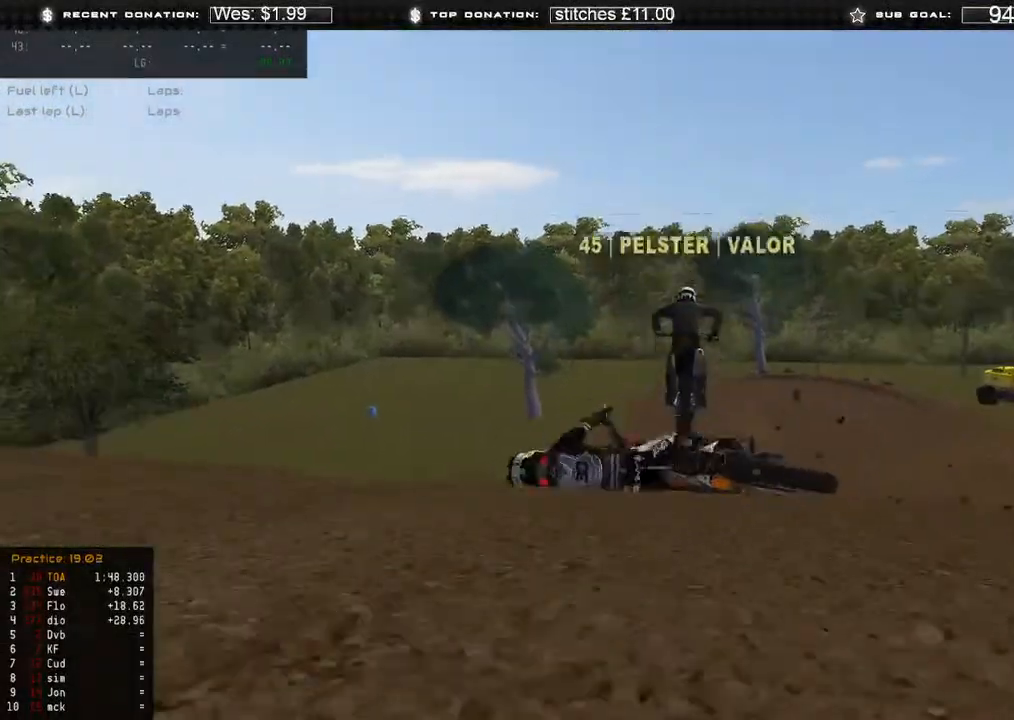
{"buttons": [], "left_stick": "center", "right_stick": "center", "events": [[17, "R2", "down"], [350, "R2", "up"]]}
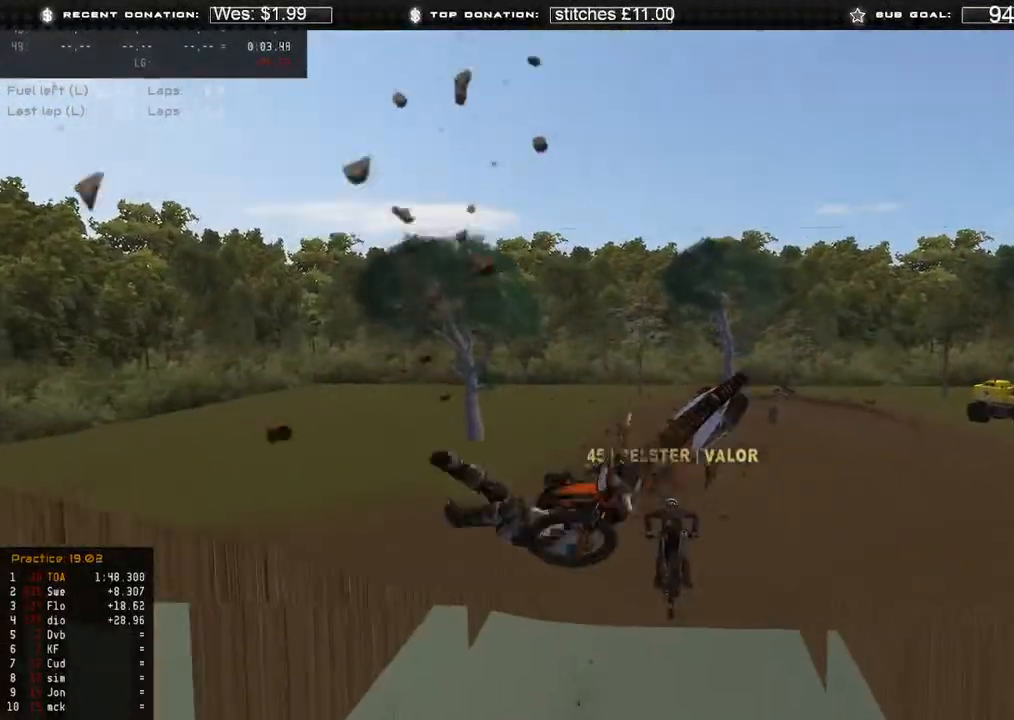
{"buttons": [], "left_stick": "center", "right_stick": "center", "events": []}
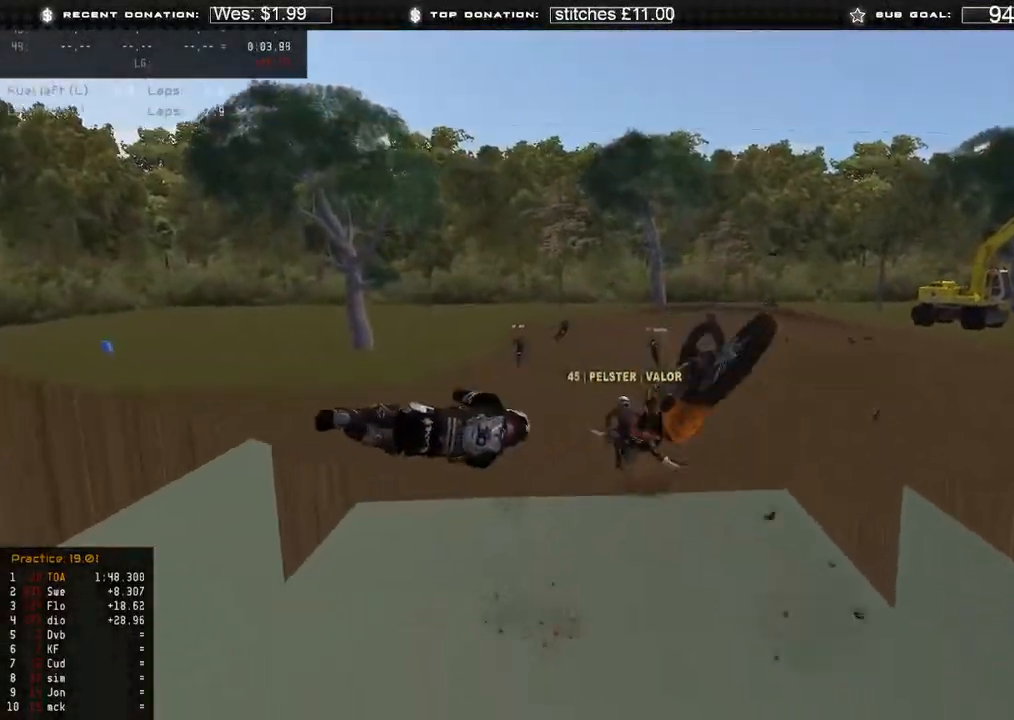
{"buttons": [], "left_stick": "center", "right_stick": "center", "events": []}
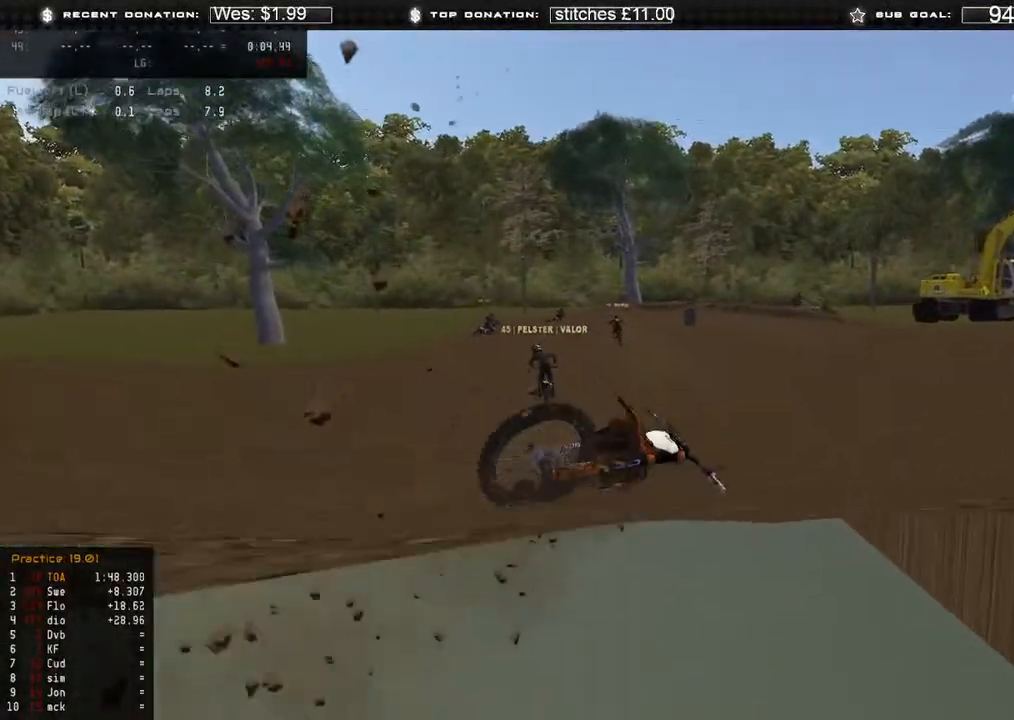
{"buttons": [], "left_stick": "center", "right_stick": "center", "events": []}
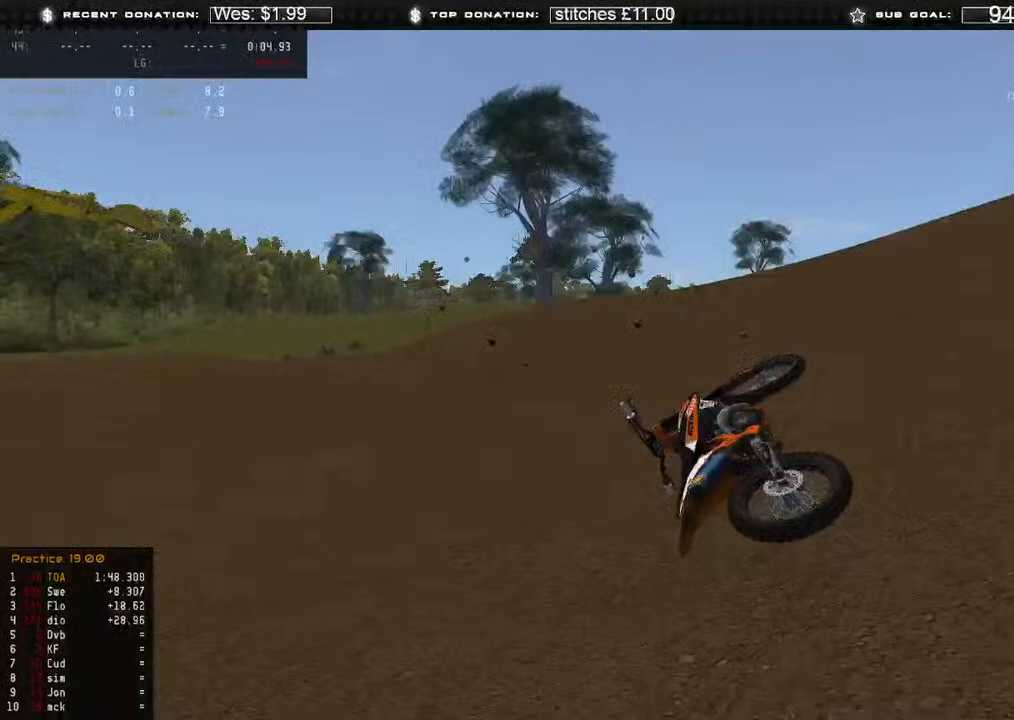
{"buttons": [], "left_stick": "center", "right_stick": "center", "events": [[383, "SELECT", "down"], [483, "SELECT", "up"]]}
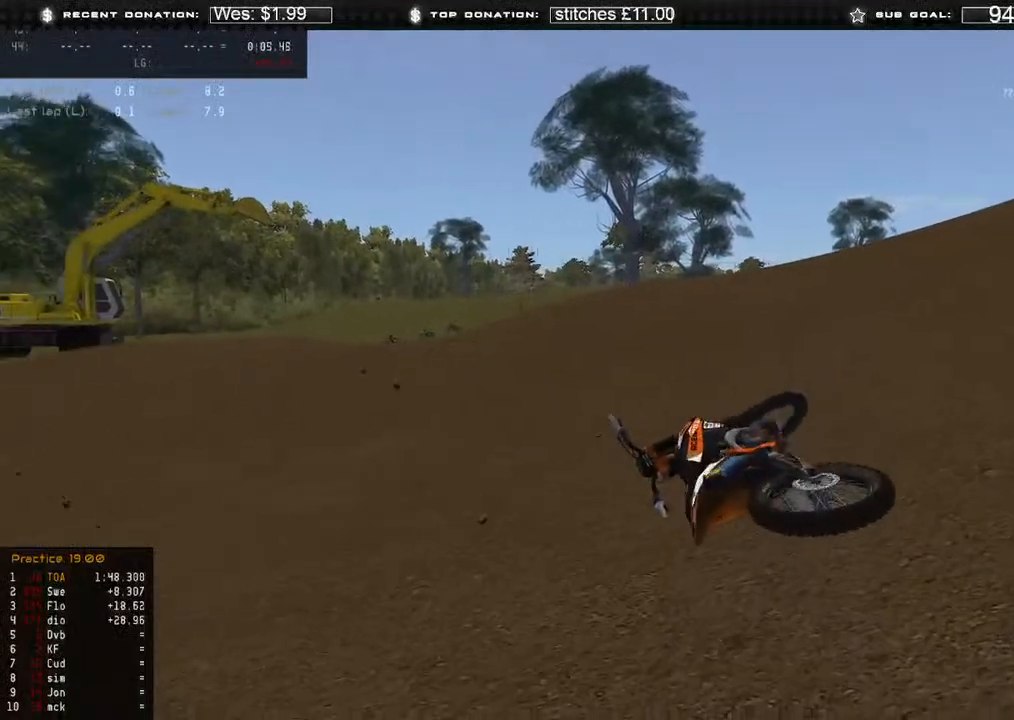
{"buttons": ["DPAD_UP"], "left_stick": "center", "right_stick": "center"}
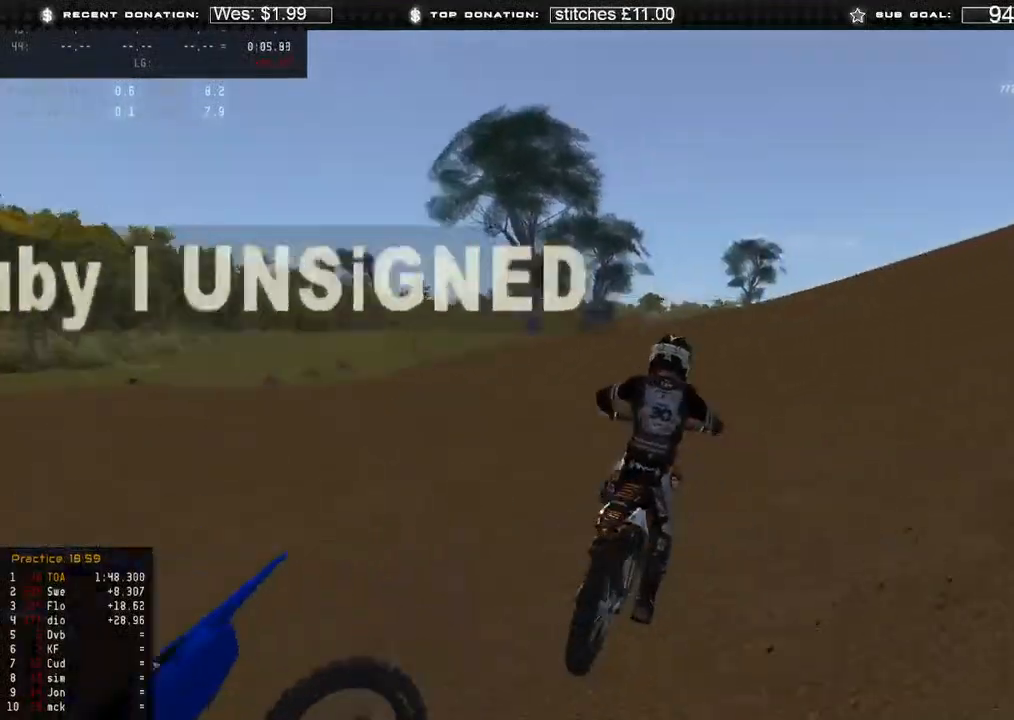
{"buttons": ["R2"], "left_stick": "center", "right_stick": "center", "events": [[100, "DPAD_UP", "up"], [450, "R2", "down"]]}
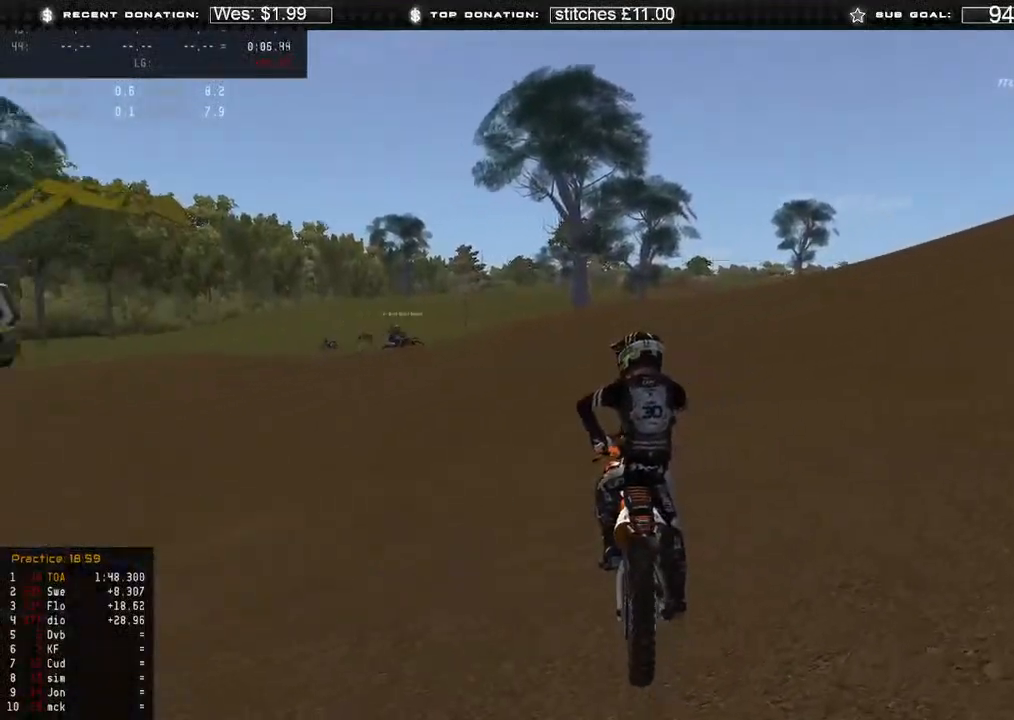
{"buttons": ["R2"], "left_stick": "center", "right_stick": "center", "events": [[300, "R2", "up"], [400, "R2", "down"]]}
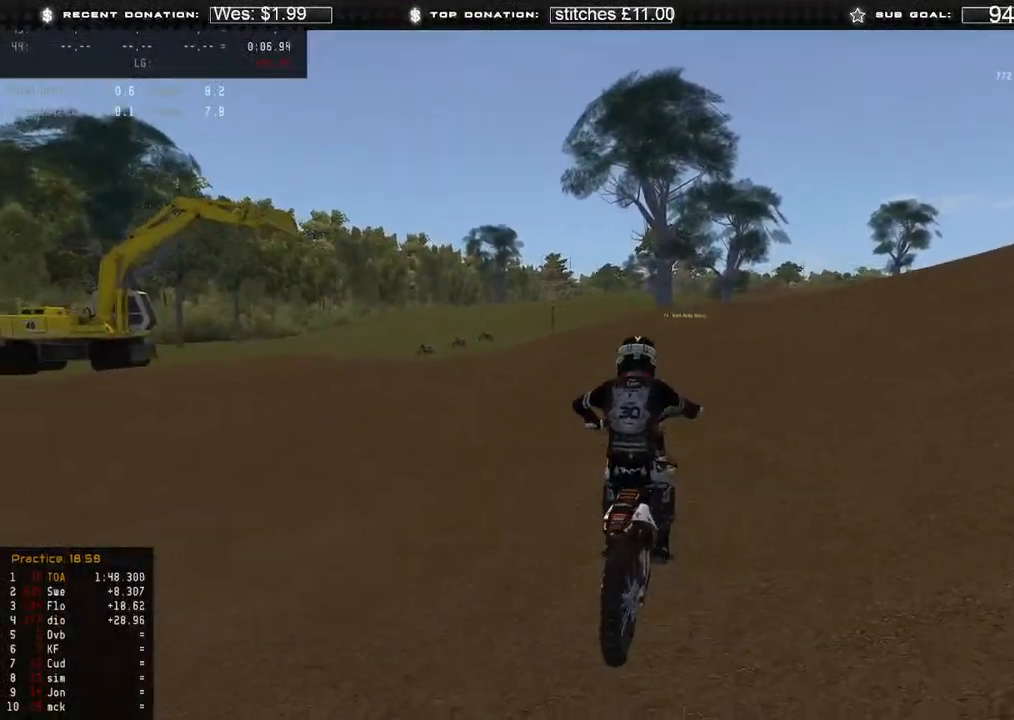
{"buttons": ["R2"], "left_stick": "center", "right_stick": "center", "events": [[250, "R2", "up"], [300, "R2", "down"], [433, "R2", "up"], [500, "R2", "down"]]}
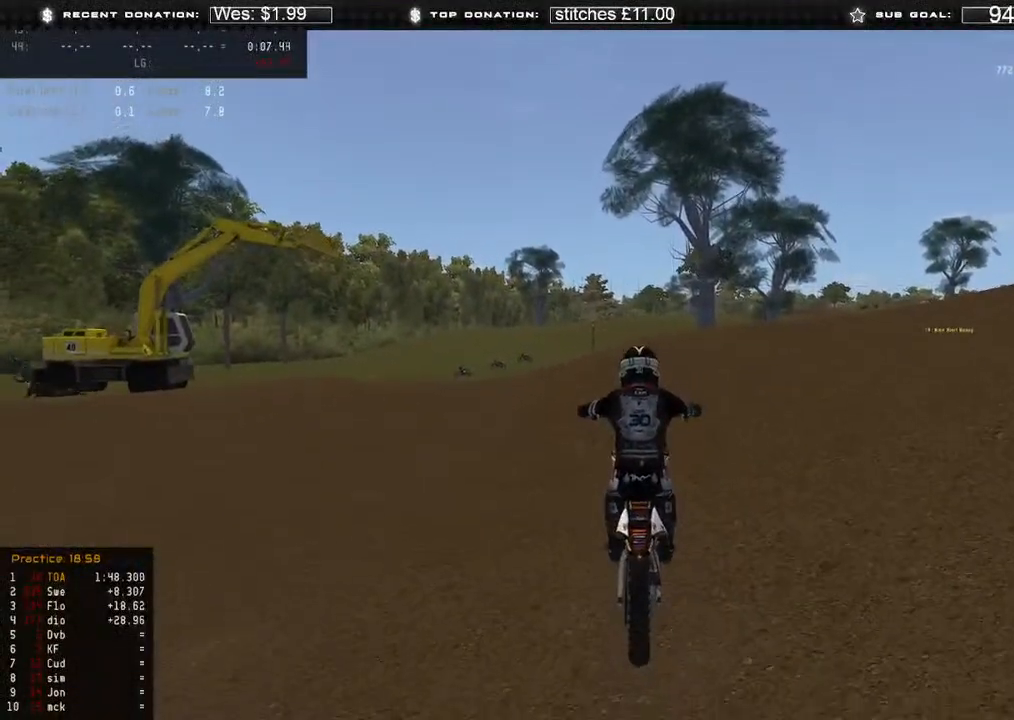
{"buttons": ["R2"], "left_stick": "center", "right_stick": "center", "events": []}
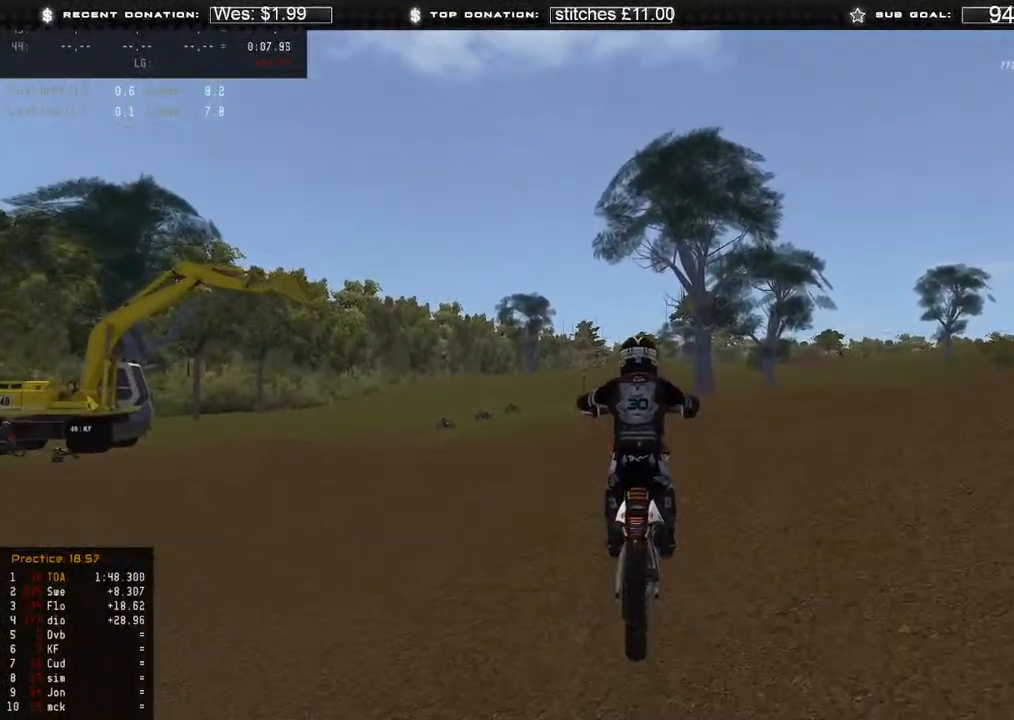
{"buttons": ["R2"], "left_stick": "up-right", "right_stick": "down-left", "events": [[17, "left_stick", "up-right"], [83, "R2", "up"], [300, "R3", "down"], [367, "R2", "down"], [417, "R3", "up"], [417, "right_stick", "down-left"]]}
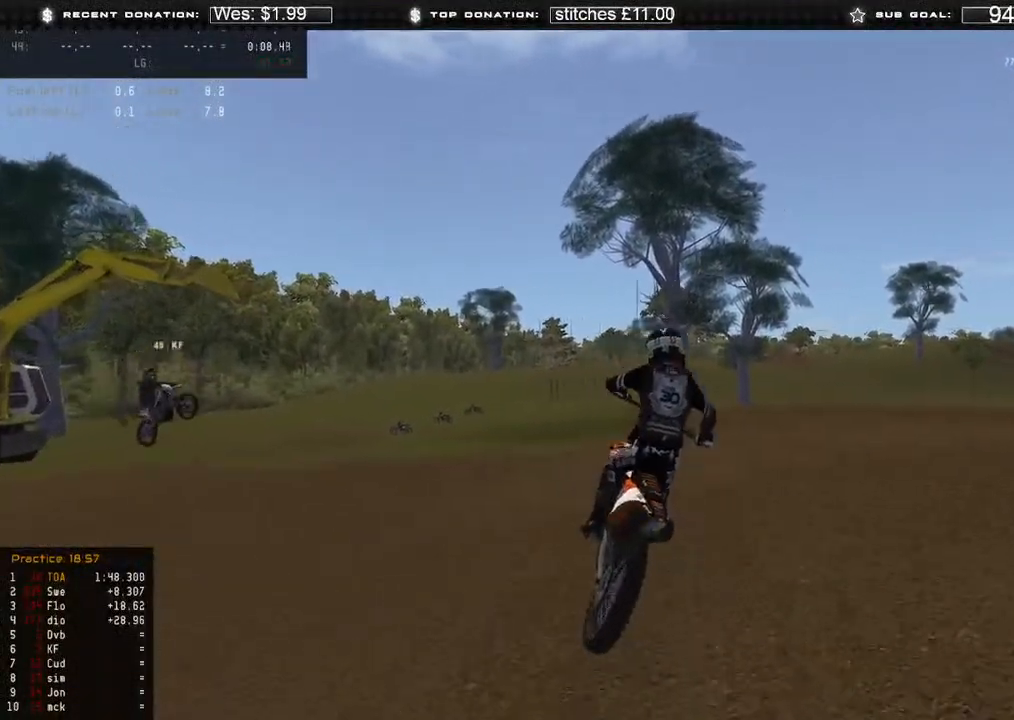
{"buttons": ["R2"], "left_stick": "up-right", "right_stick": "left", "events": [[17, "R2", "up"], [117, "R2", "down"], [117, "right_stick", "left"], [267, "R2", "up"], [350, "R2", "down"]]}
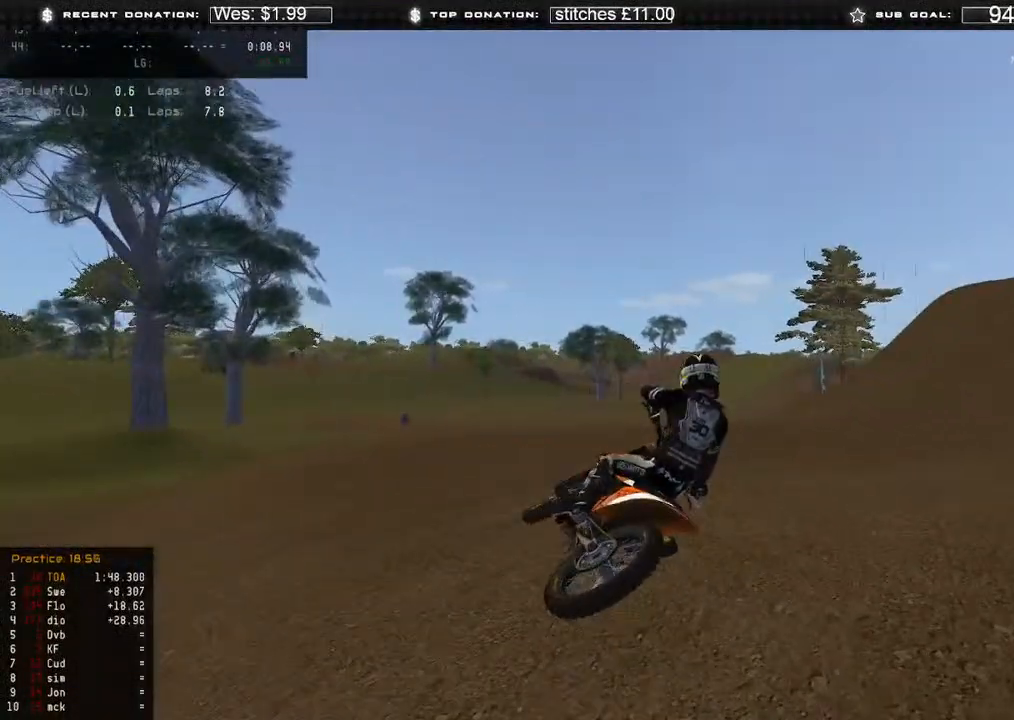
{"buttons": ["R2"], "left_stick": "up-right", "right_stick": "up-left", "events": [[333, "right_stick", "up-left"]]}